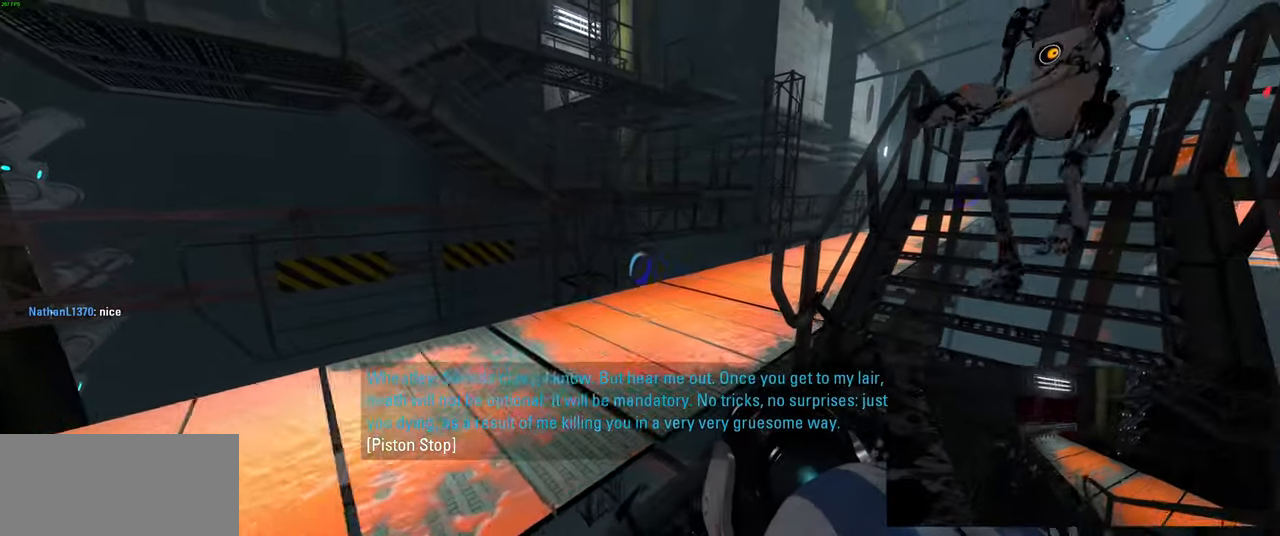
Gameplay with keyboard and mouse; each line is a JSON object with the keys and mouse buttons held at the frame after it. "events" lists presses ("down") and releases ("up") of "a", "ctrl", "d", "e", "f", "q", "r", "s", "shift", "space", "tab", "w", "mouse_left", "mouse_wheel", "mouse_right", "mouse_mb4" and "mouse_mb5" between this image and that frame as [ms after this image, input, new state], when the widget could be followed in between. "mouse_left", "mouse_wheel", "mouse_right", "mouse_mb4", "mouse_mb5" = the "left", "wheel", "right", "mb4", "mb5" buttons of the "mouse" list. No other keys are recorded. "wheel" means that the mouse wheel is clicked or scrolled. Mouse movement is not recorded.
{"keys": ["w"], "mouse": [], "events": [[33, "w", "down"], [183, "a", "down"], [300, "a", "up"]]}
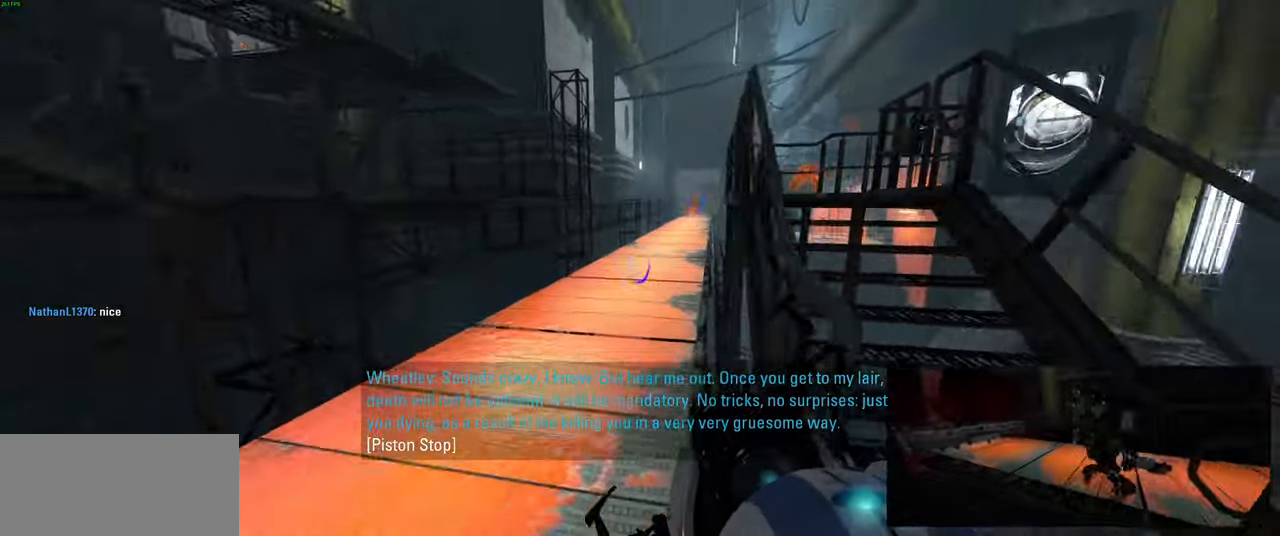
{"keys": ["w"], "mouse": [], "events": []}
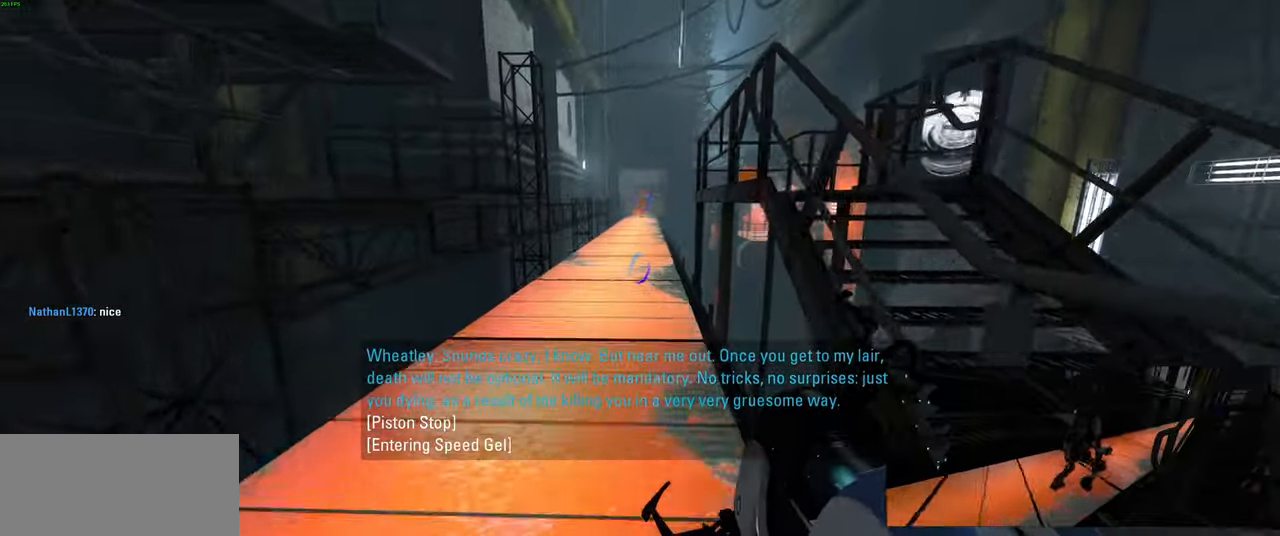
{"keys": ["w"], "mouse": [], "events": []}
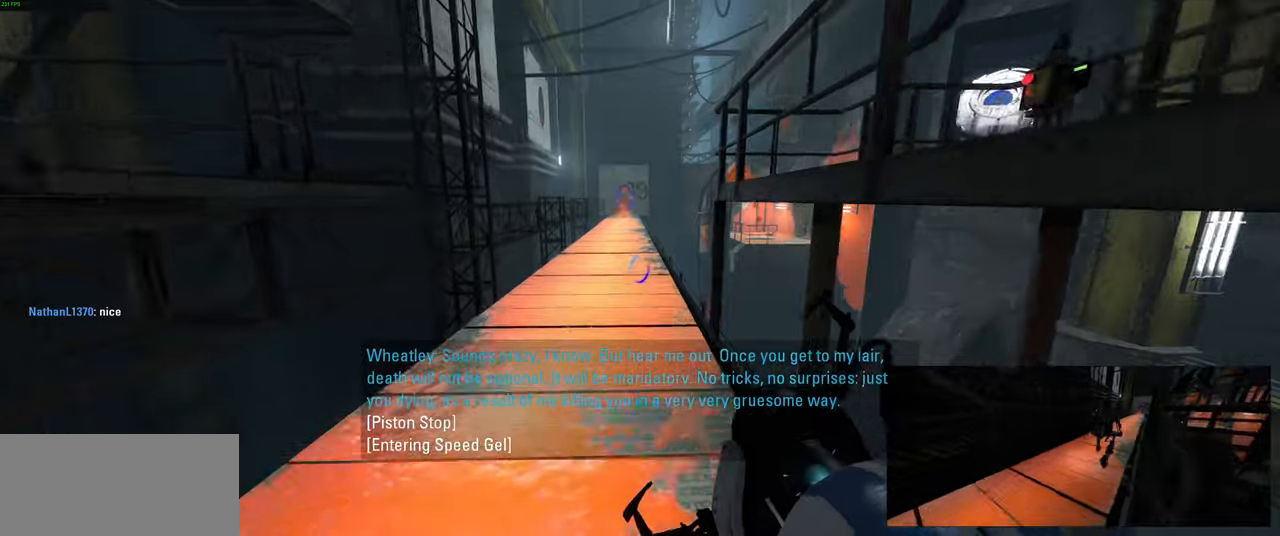
{"keys": ["w"], "mouse": [], "events": []}
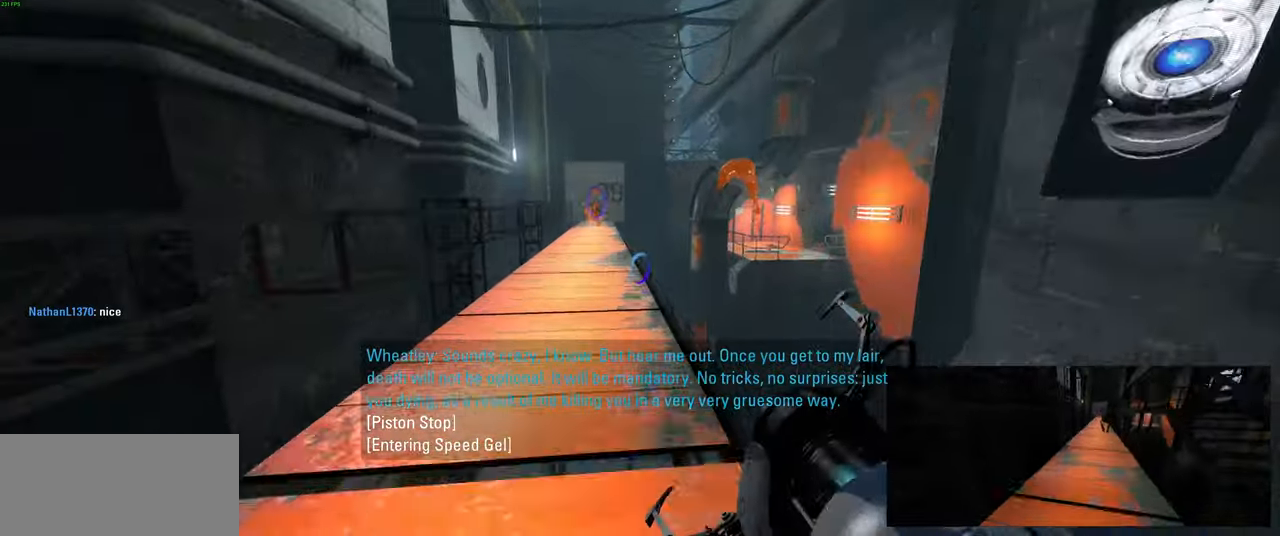
{"keys": ["w"], "mouse": [], "events": []}
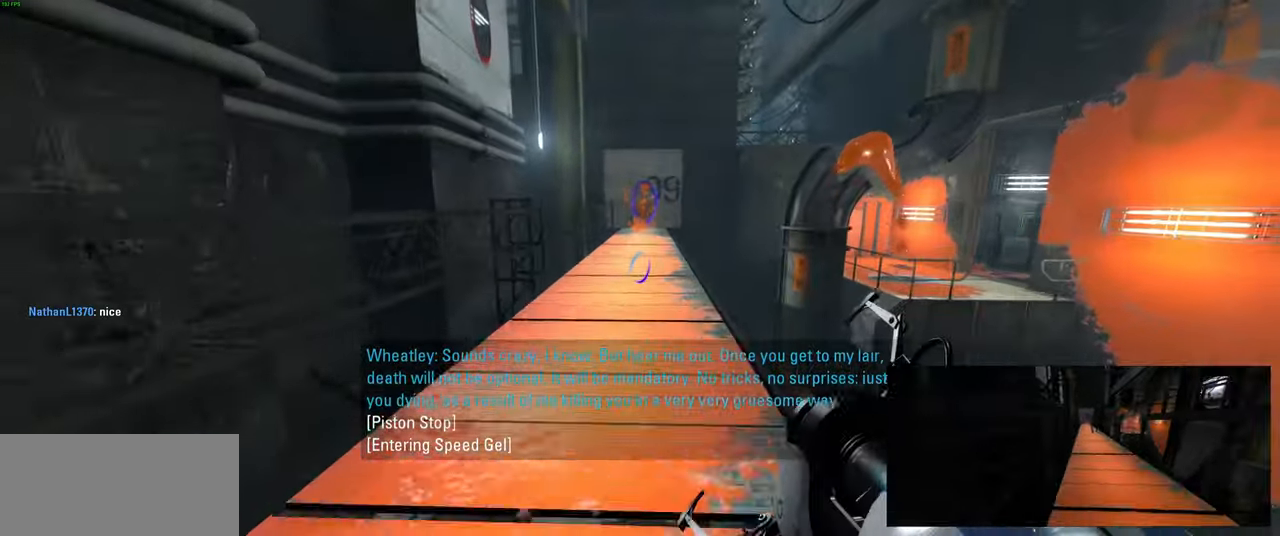
{"keys": ["w"], "mouse": [], "events": []}
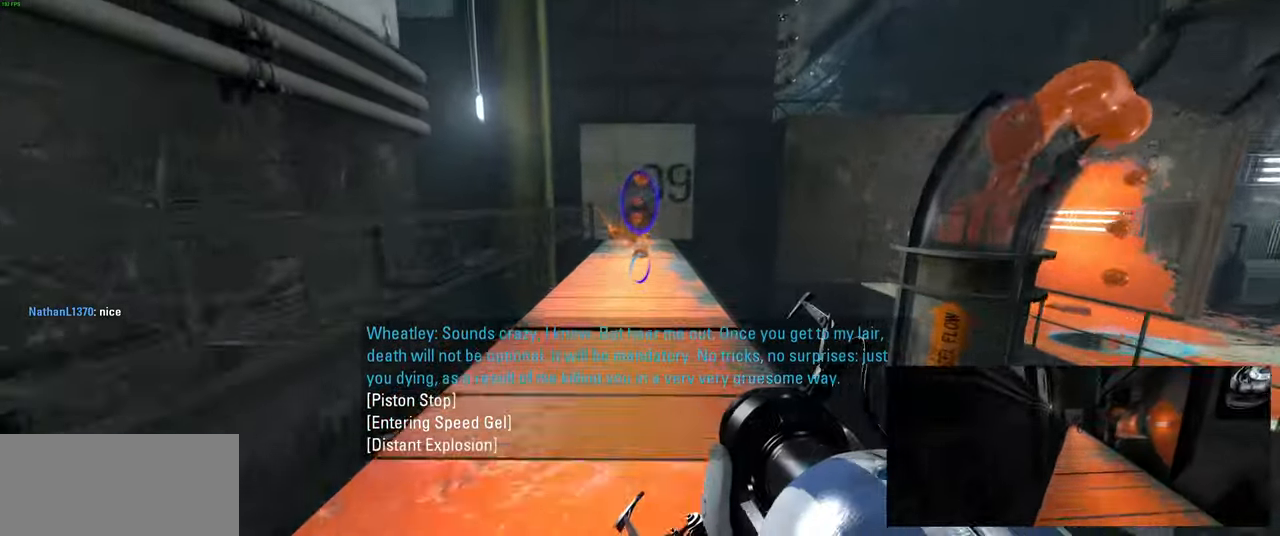
{"keys": ["w"], "mouse": [], "events": []}
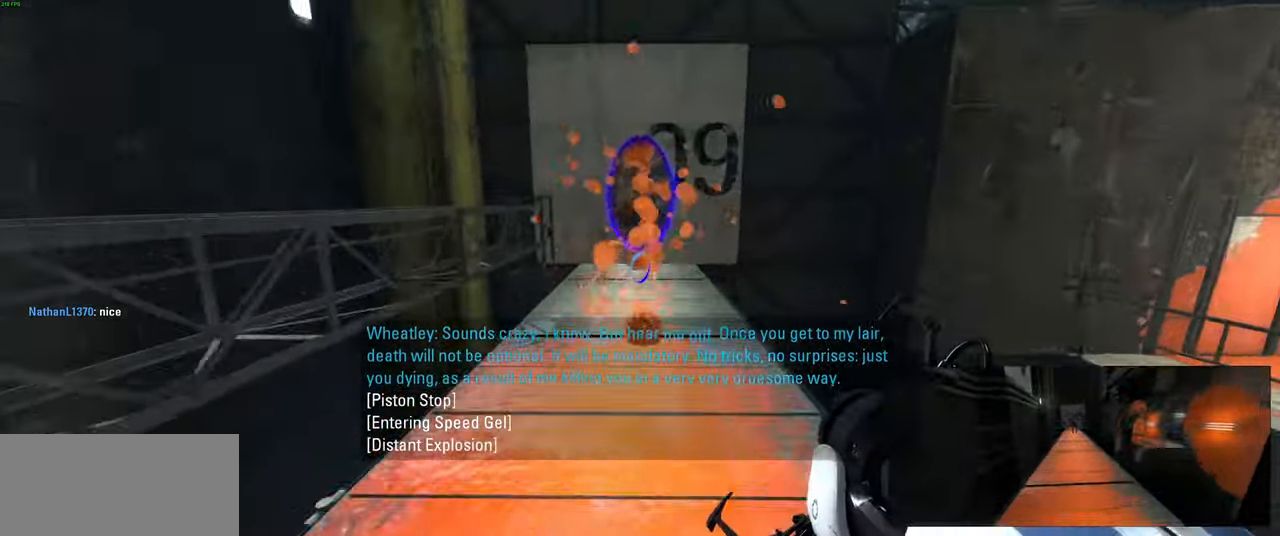
{"keys": [], "mouse": [], "events": [[183, "space", "down"], [233, "space", "up"], [266, "w", "up"]]}
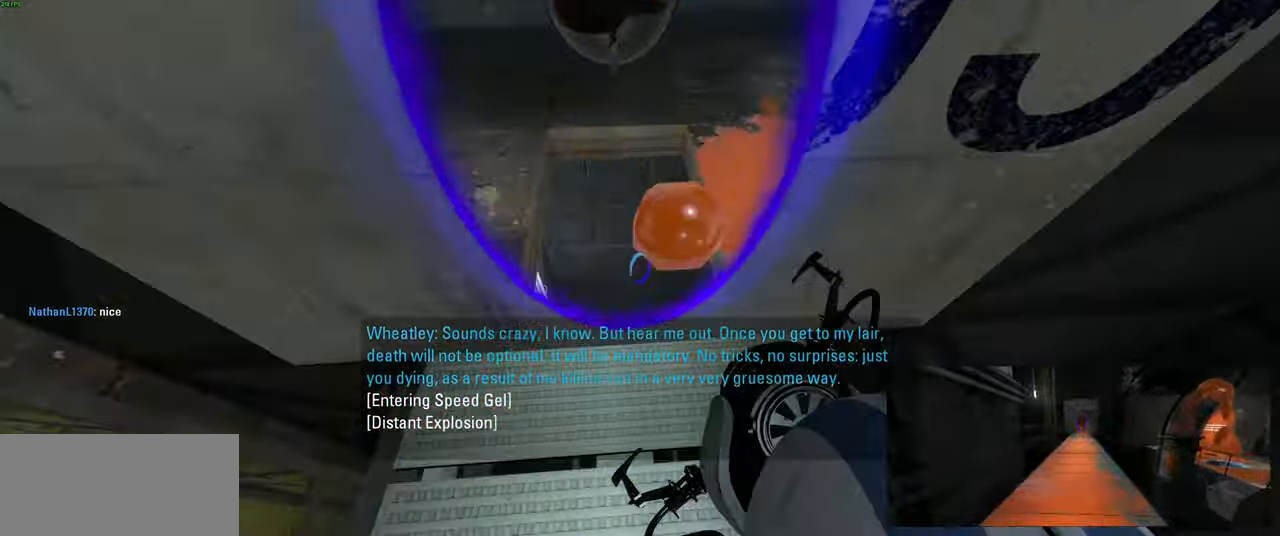
{"keys": [], "mouse": [], "events": []}
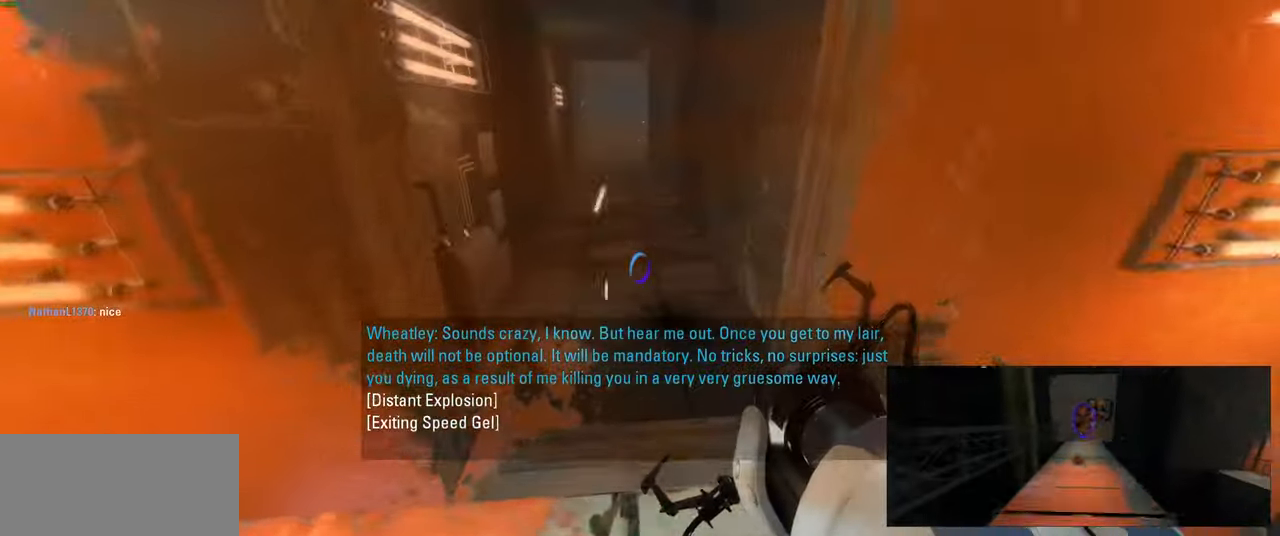
{"keys": [], "mouse": [], "events": []}
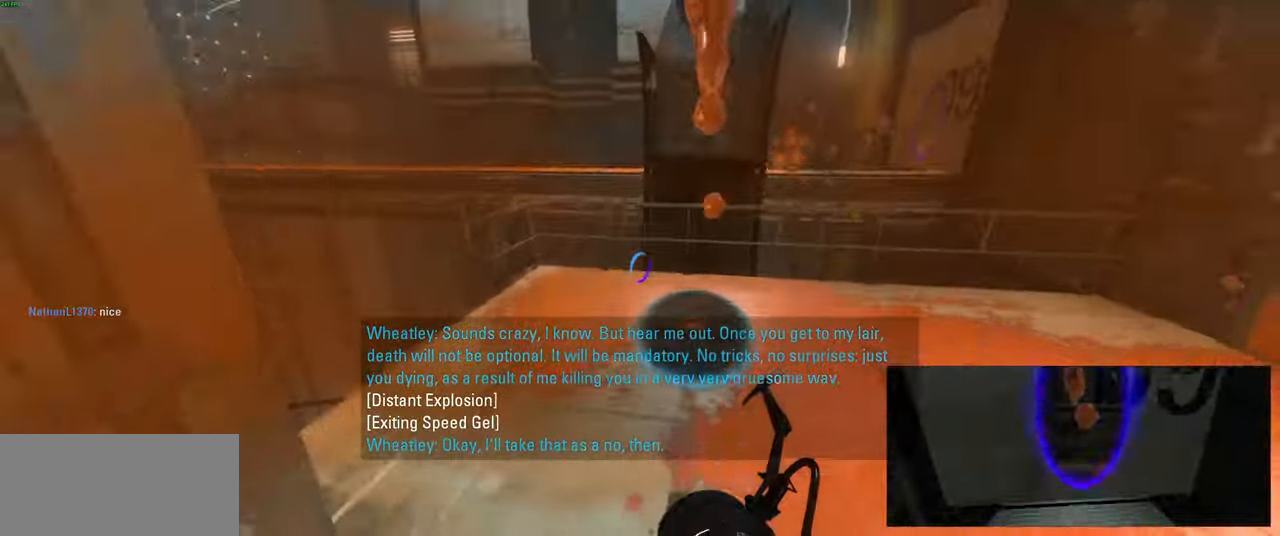
{"keys": [], "mouse": [], "events": []}
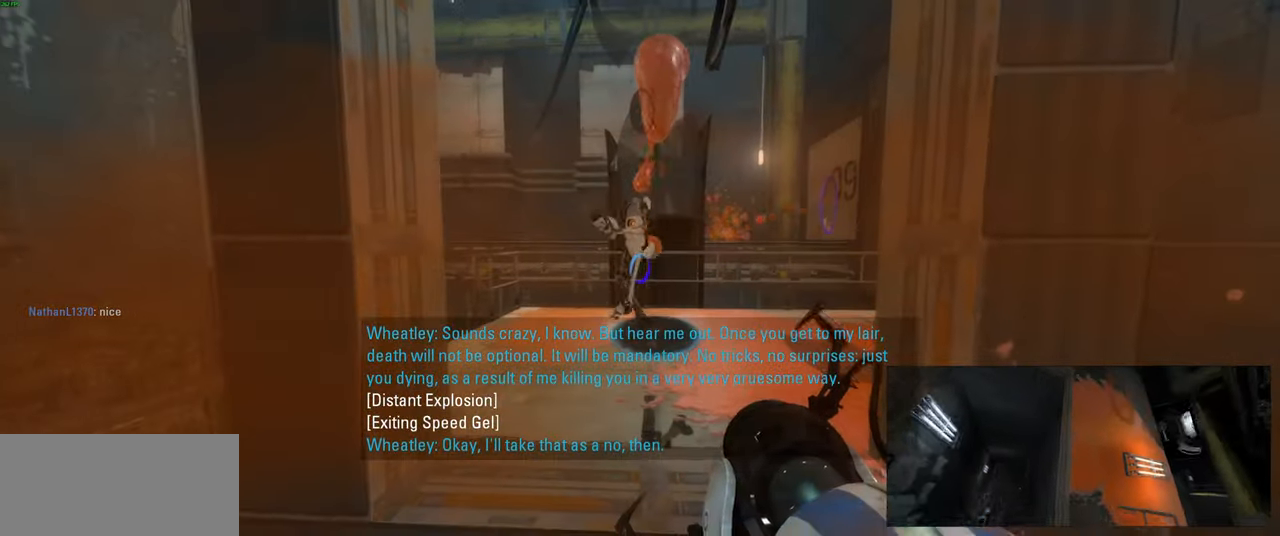
{"keys": [], "mouse": [], "events": []}
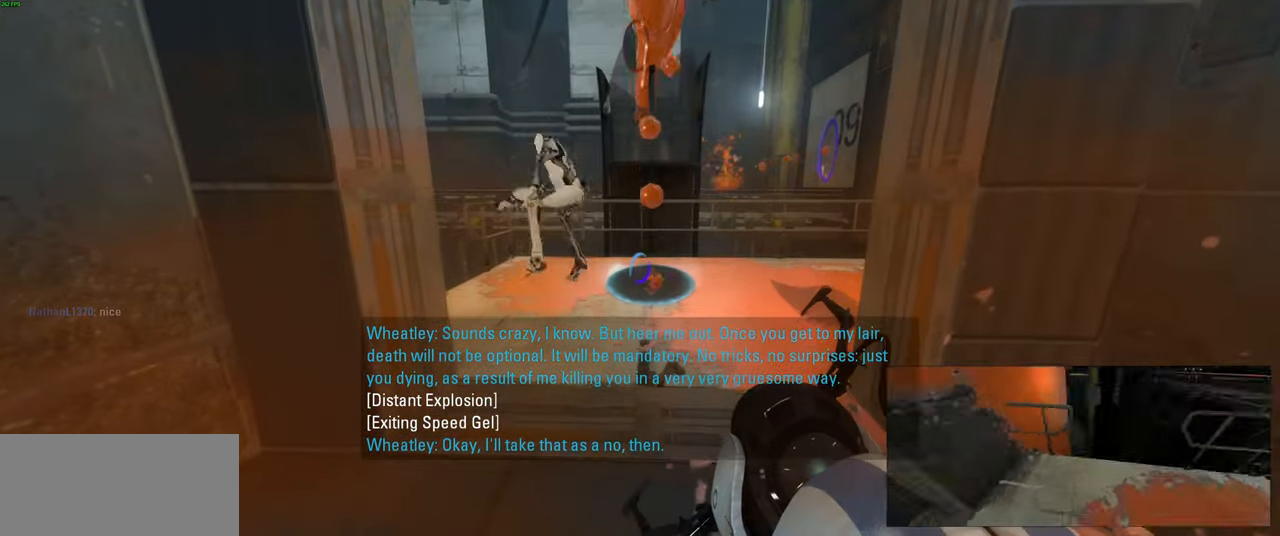
{"keys": ["a", "w"], "mouse": [], "events": [[366, "w", "down"], [433, "a", "down"]]}
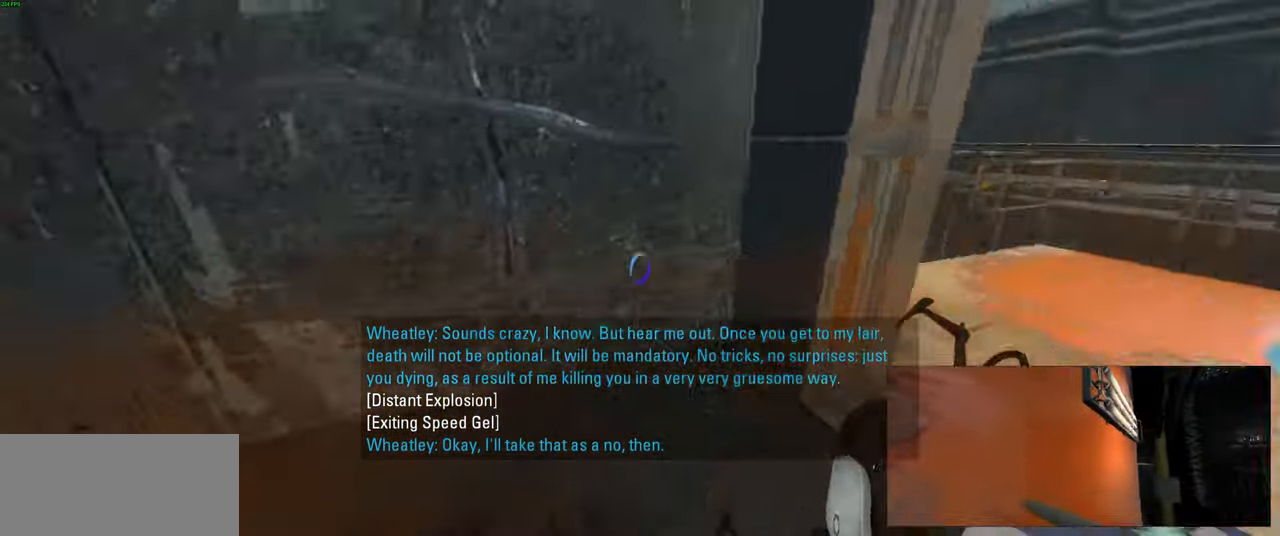
{"keys": ["w"], "mouse": [], "events": [[333, "a", "up"]]}
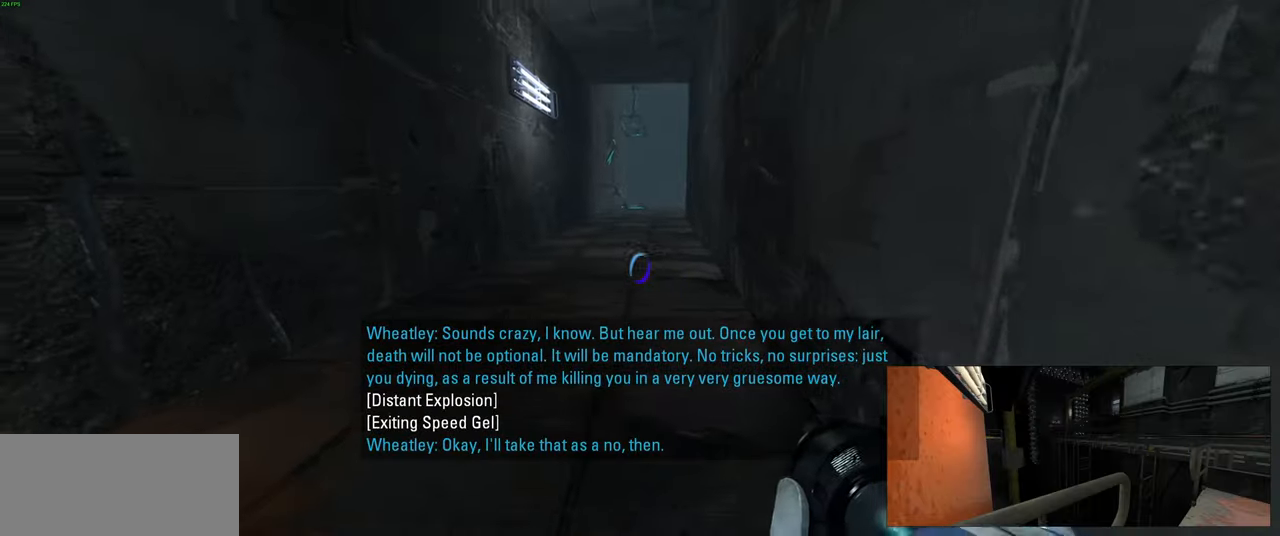
{"keys": ["w"], "mouse": [], "events": [[183, "a", "down"], [367, "a", "up"]]}
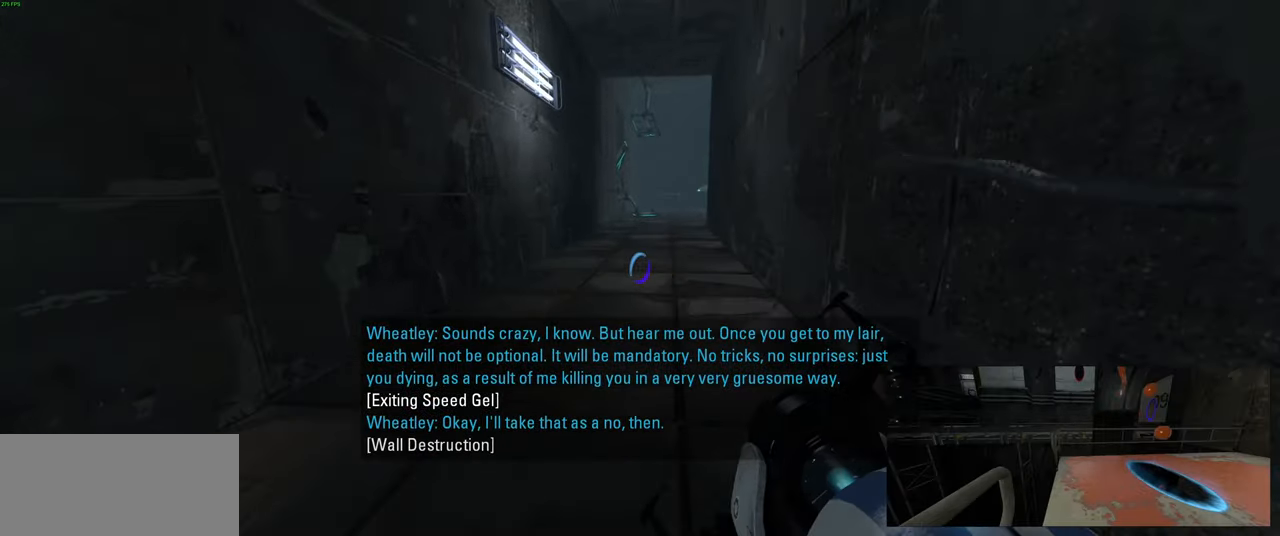
{"keys": ["w"], "mouse": [], "events": []}
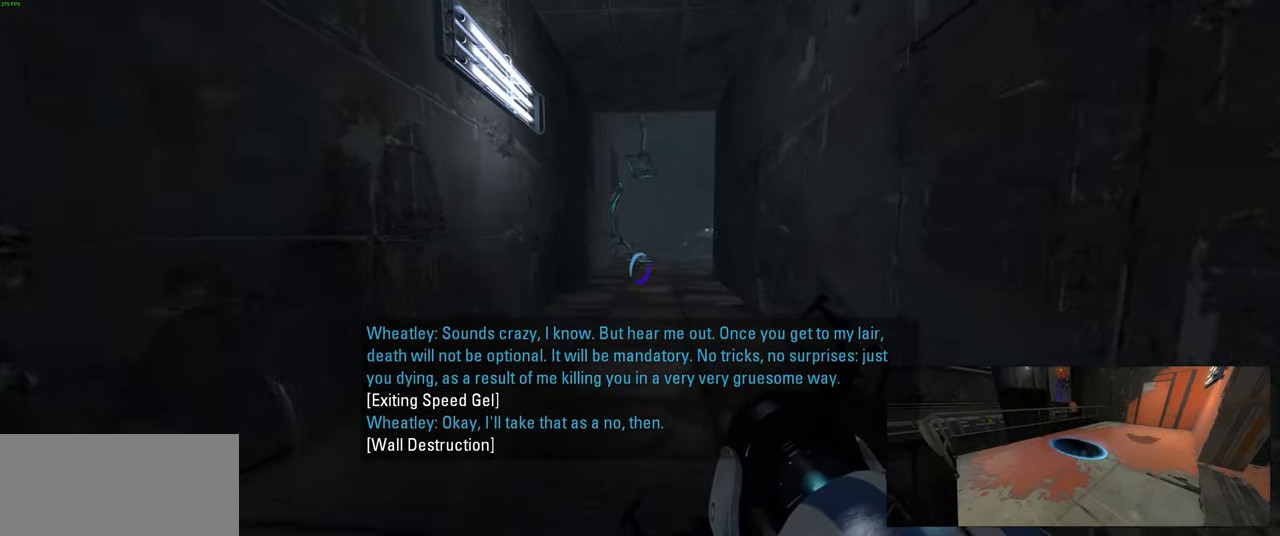
{"keys": ["w"], "mouse": [], "events": []}
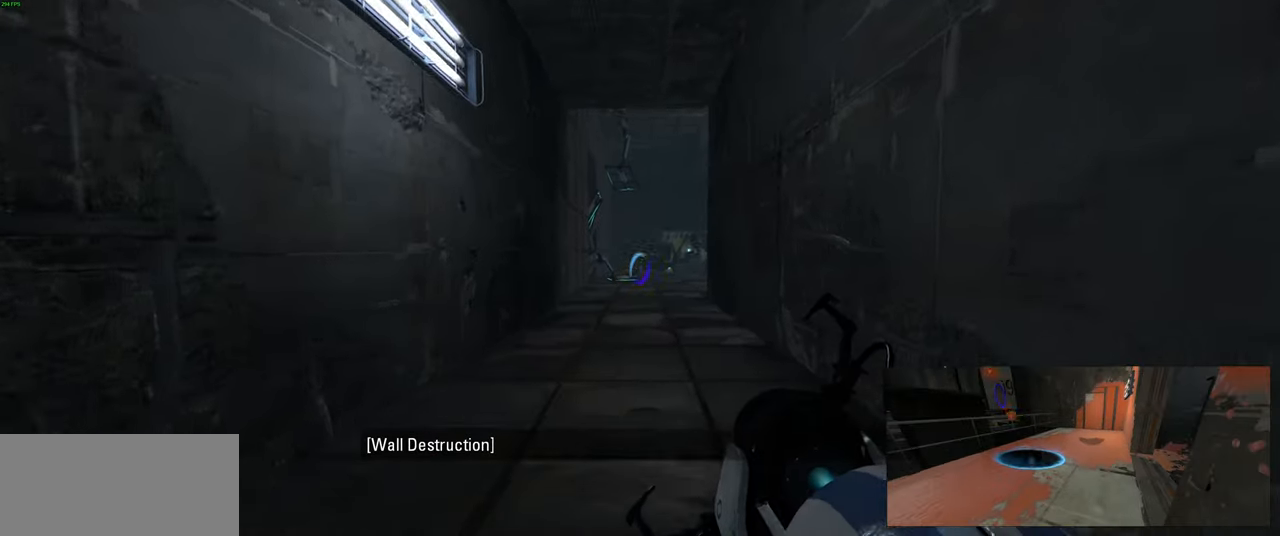
{"keys": ["a"], "mouse": [], "events": [[133, "a", "down"], [183, "w", "up"]]}
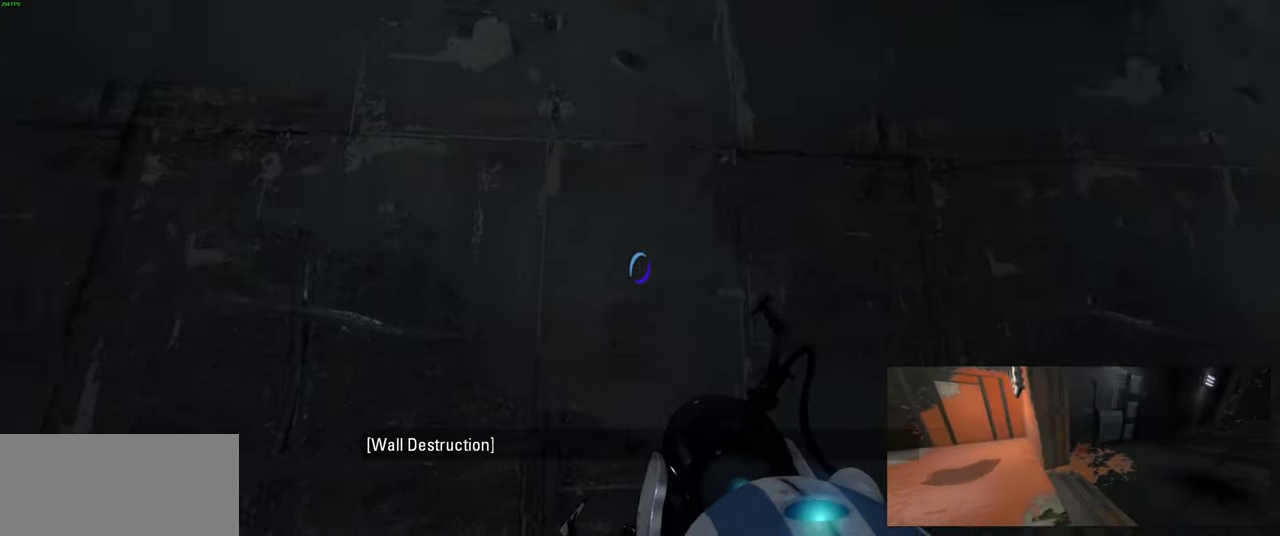
{"keys": ["a", "s"], "mouse": [], "events": [[500, "s", "down"]]}
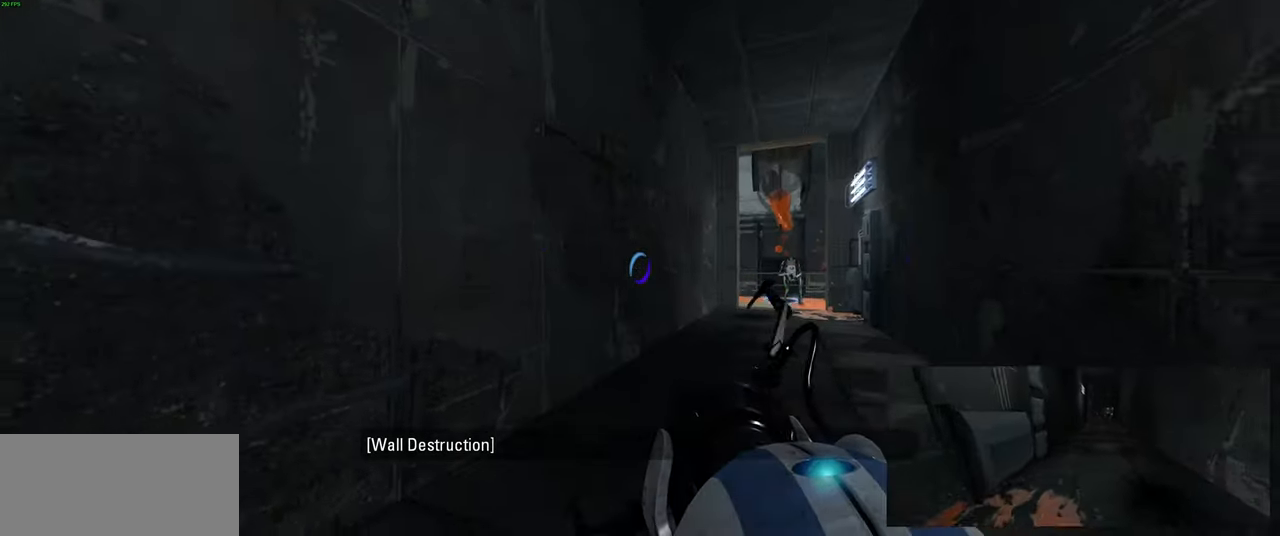
{"keys": ["a"], "mouse": [], "events": [[283, "s", "up"]]}
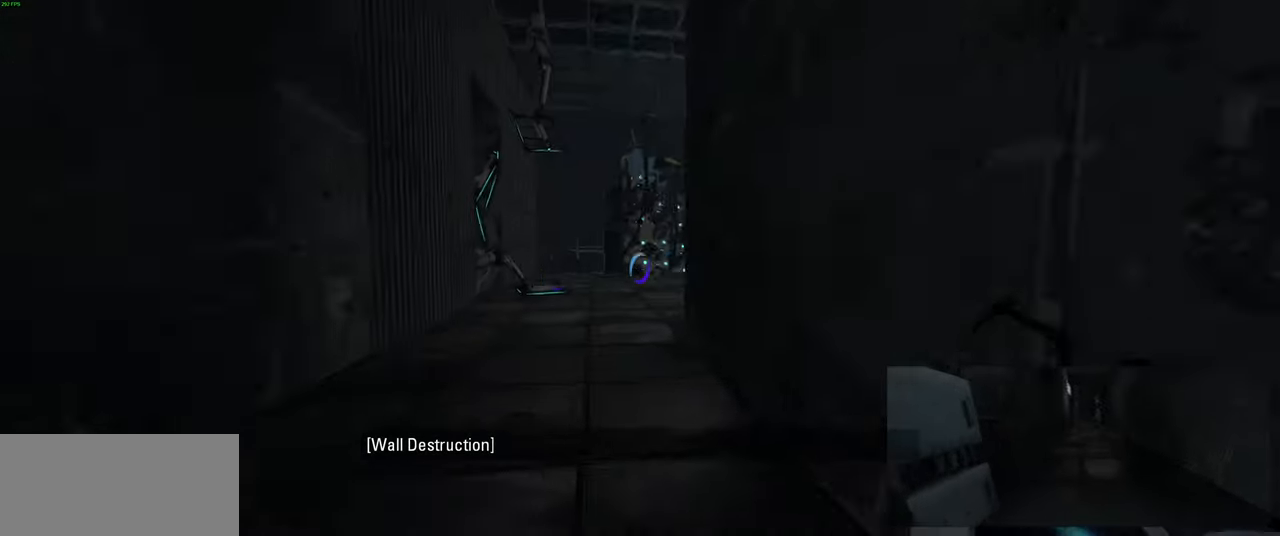
{"keys": ["w"], "mouse": [], "events": [[33, "w", "down"], [100, "a", "up"]]}
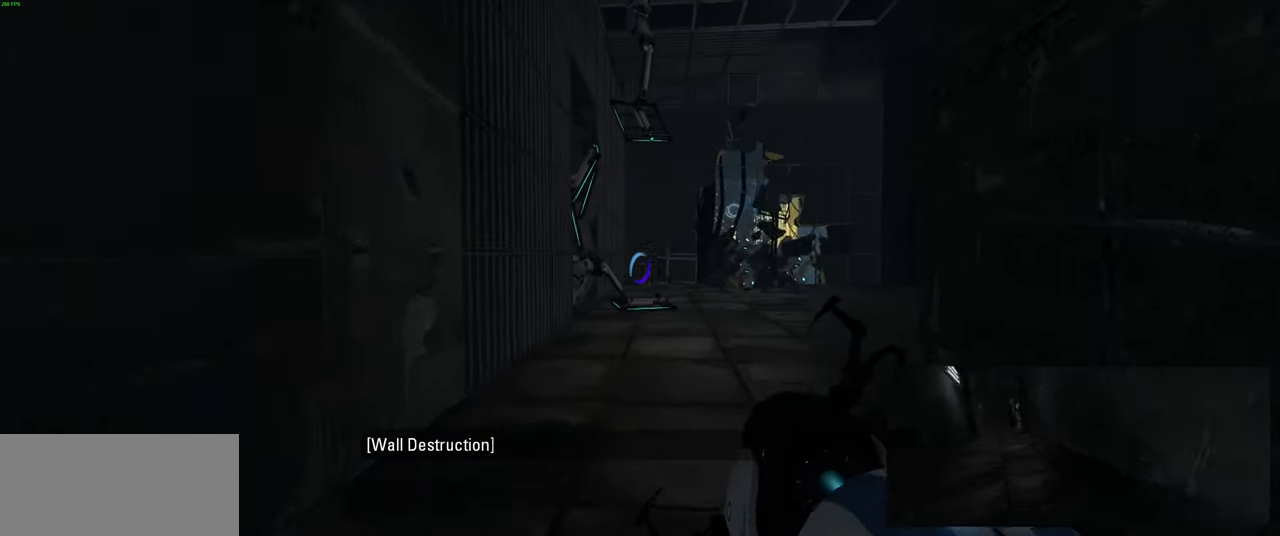
{"keys": ["w"], "mouse": [], "events": []}
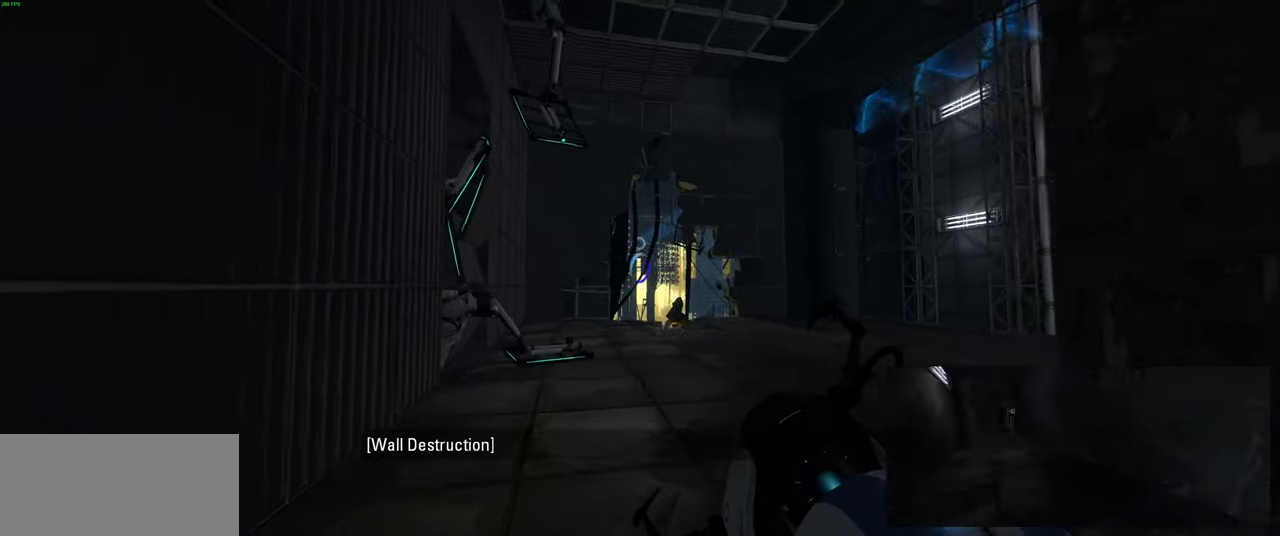
{"keys": ["a", "w"], "mouse": [], "events": [[483, "a", "down"]]}
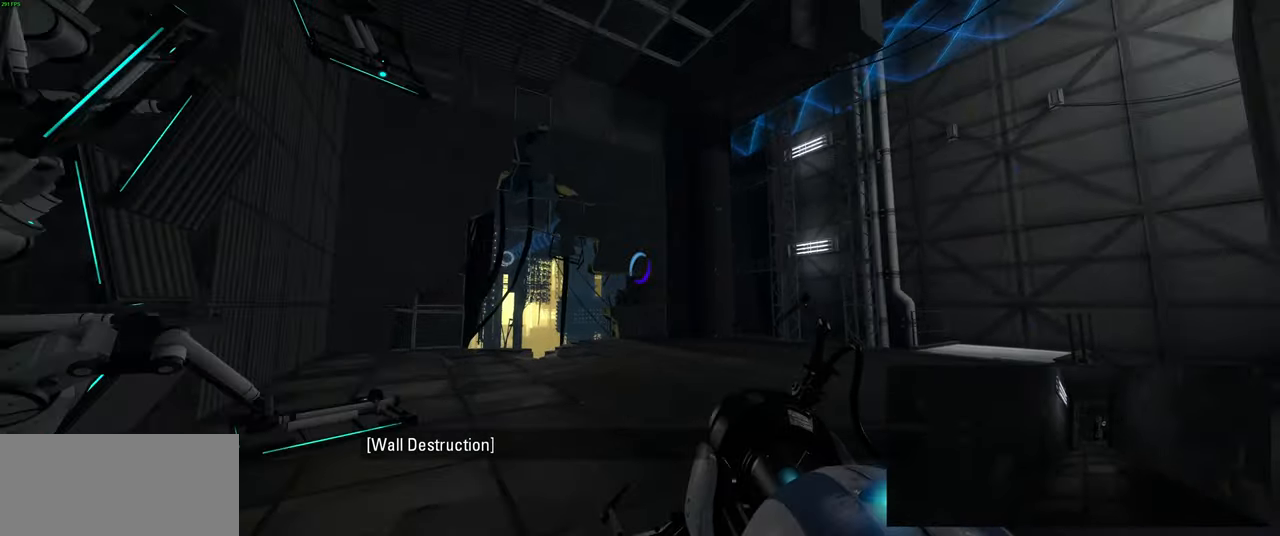
{"keys": ["a", "w"], "mouse": [], "events": []}
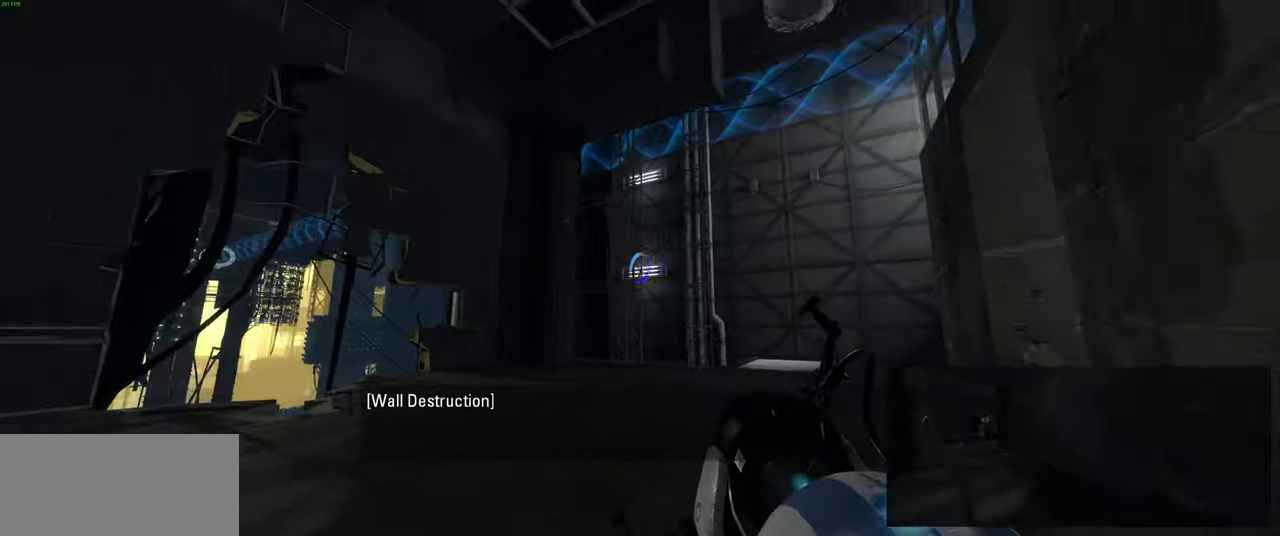
{"keys": ["a"], "mouse": [], "events": [[100, "w", "up"]]}
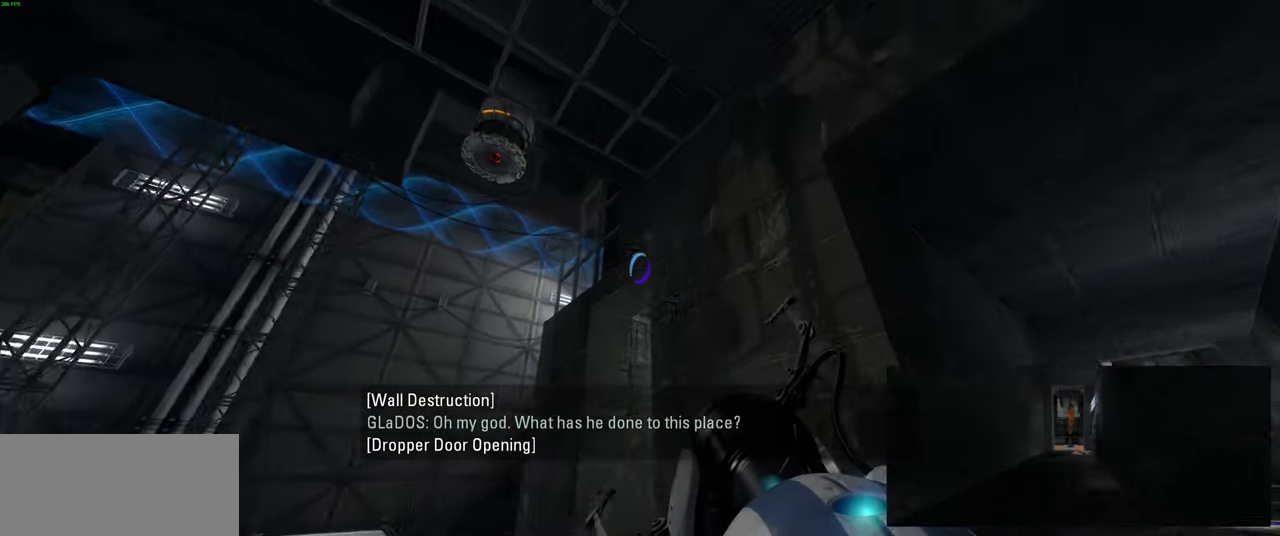
{"keys": ["a"], "mouse": [], "events": []}
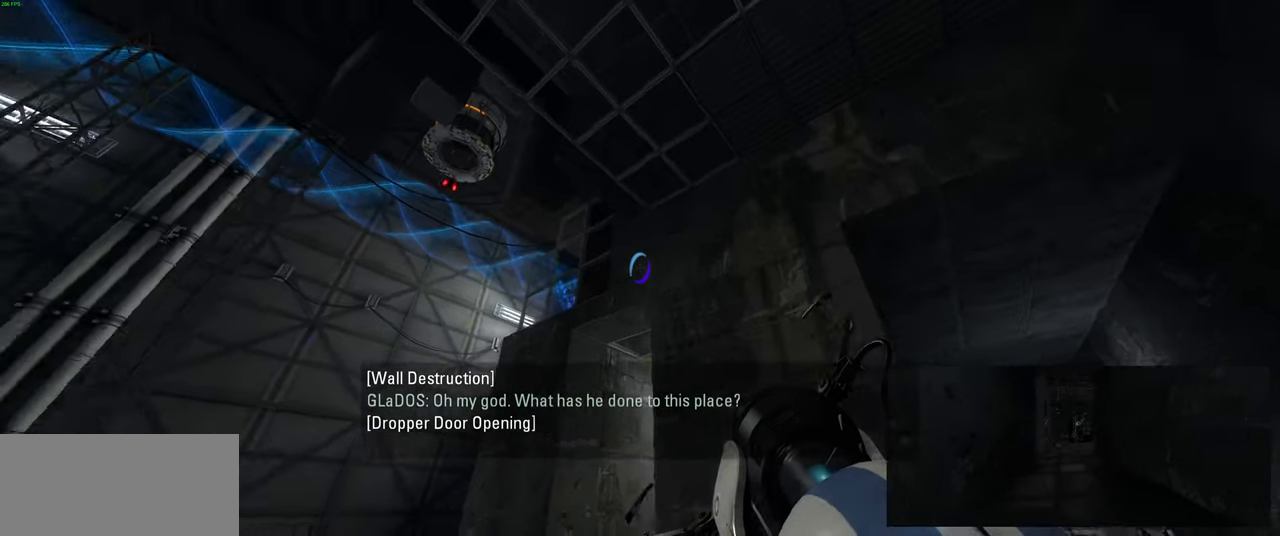
{"keys": ["w"], "mouse": [], "events": [[167, "w", "down"], [217, "a", "up"], [367, "d", "down"], [483, "d", "up"]]}
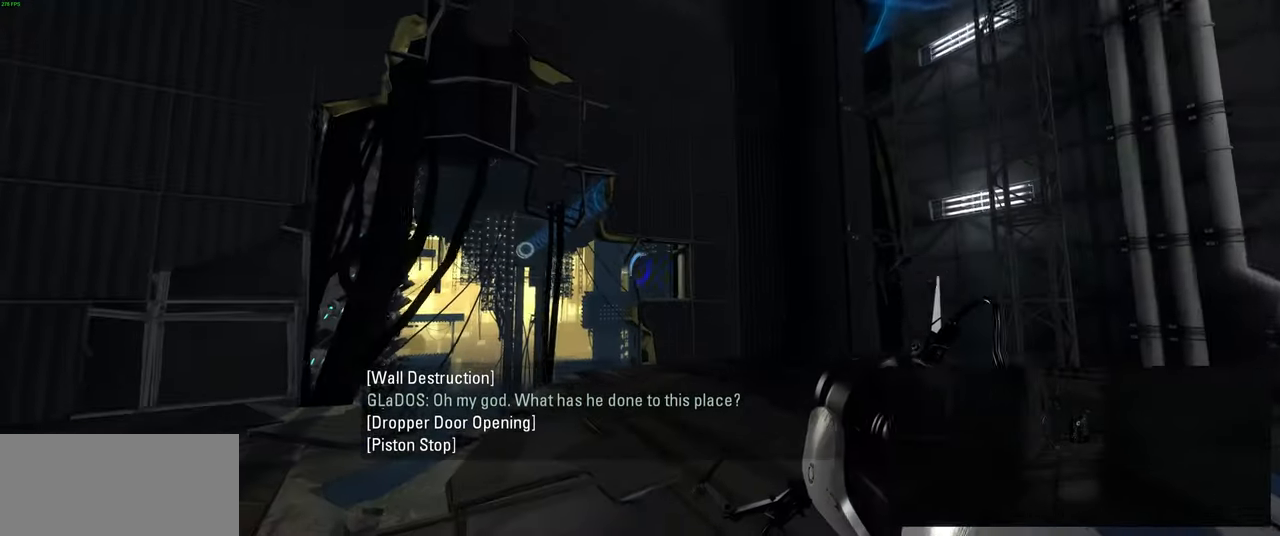
{"keys": ["w"], "mouse": [], "events": []}
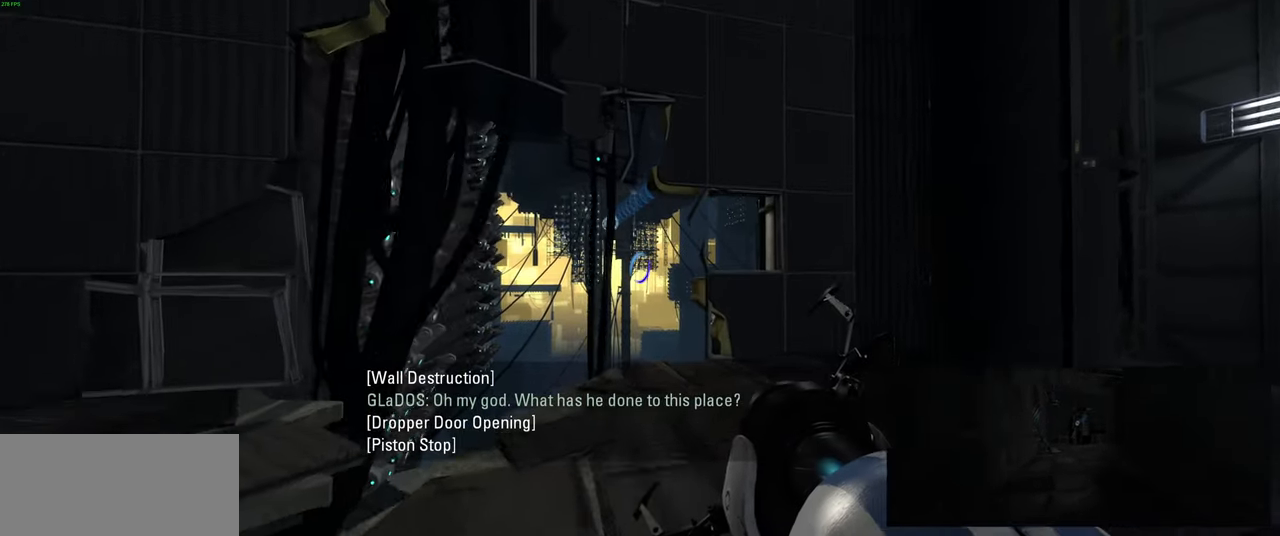
{"keys": [], "mouse": [], "events": [[117, "w", "up"]]}
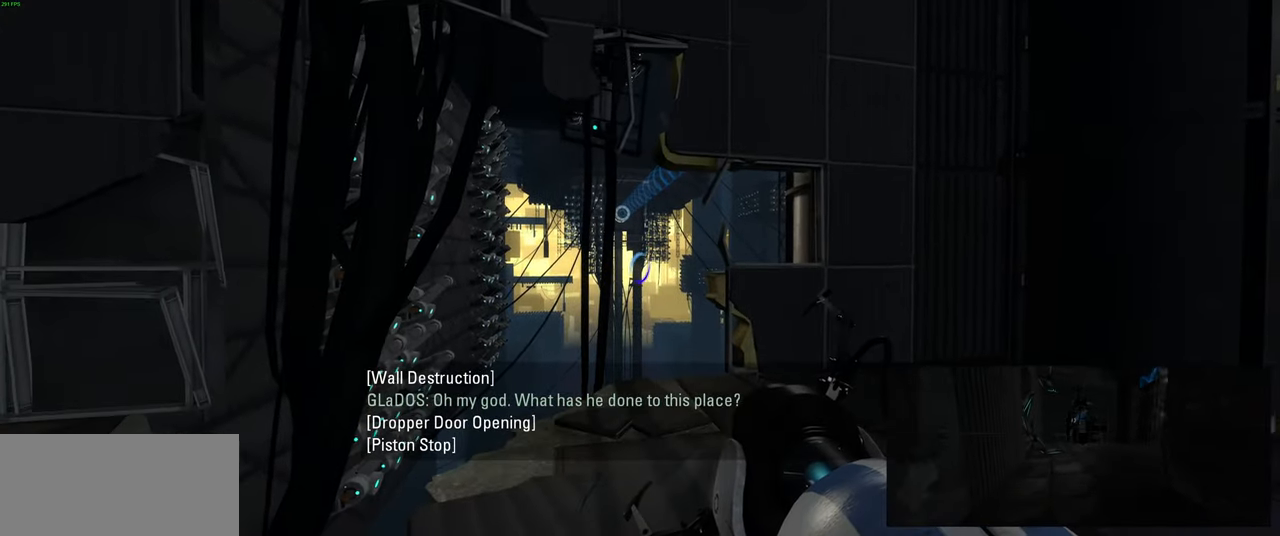
{"keys": ["w"], "mouse": [], "events": [[300, "w", "down"], [350, "d", "down"], [483, "d", "up"]]}